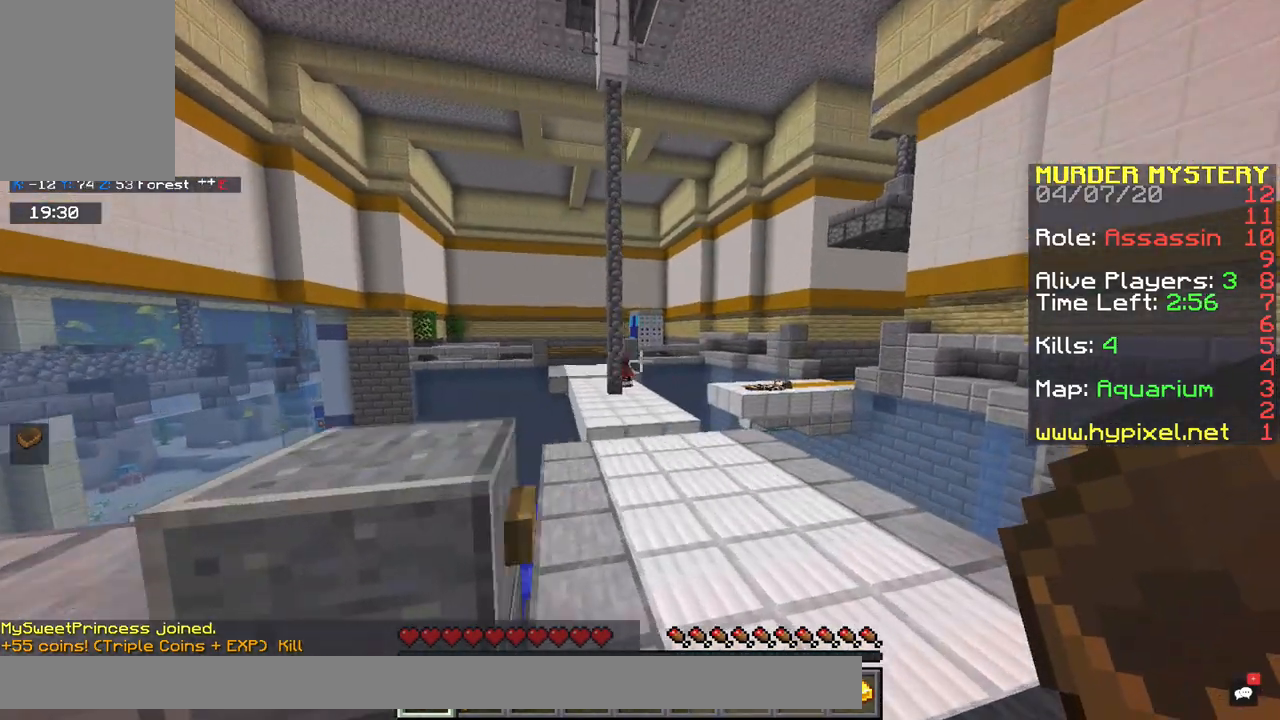
Gameplay with keyboard and mouse; each line is a JSON object with the keys and mouse buttons held at the frame after it. "events" lists presses ("down") and releases ("up") of "a", "d", "s", "space", "w", "x" and "mouse_right" between this image and that frame as [ms after this image, input, new state], when the widget could be followed in between. "mouse_right" = the "right" button of the "mouse" list. No other keys are recorded. Fast repeated clicks can show as one long hold. Mouse movement is not recorded.
{"keys": ["w"], "mouse": [], "events": [[83, "mouse_right", "up"], [200, "a", "down"], [500, "a", "up"]]}
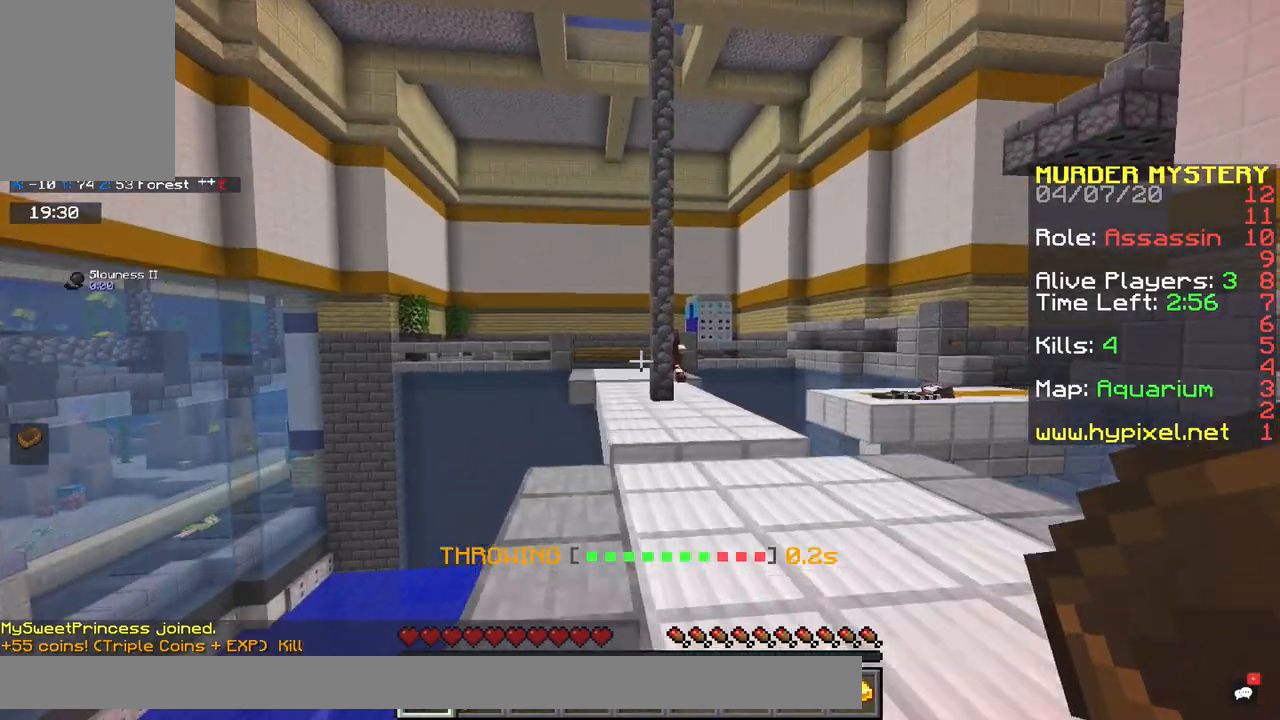
{"keys": ["a", "w"], "mouse": [], "events": [[417, "a", "down"]]}
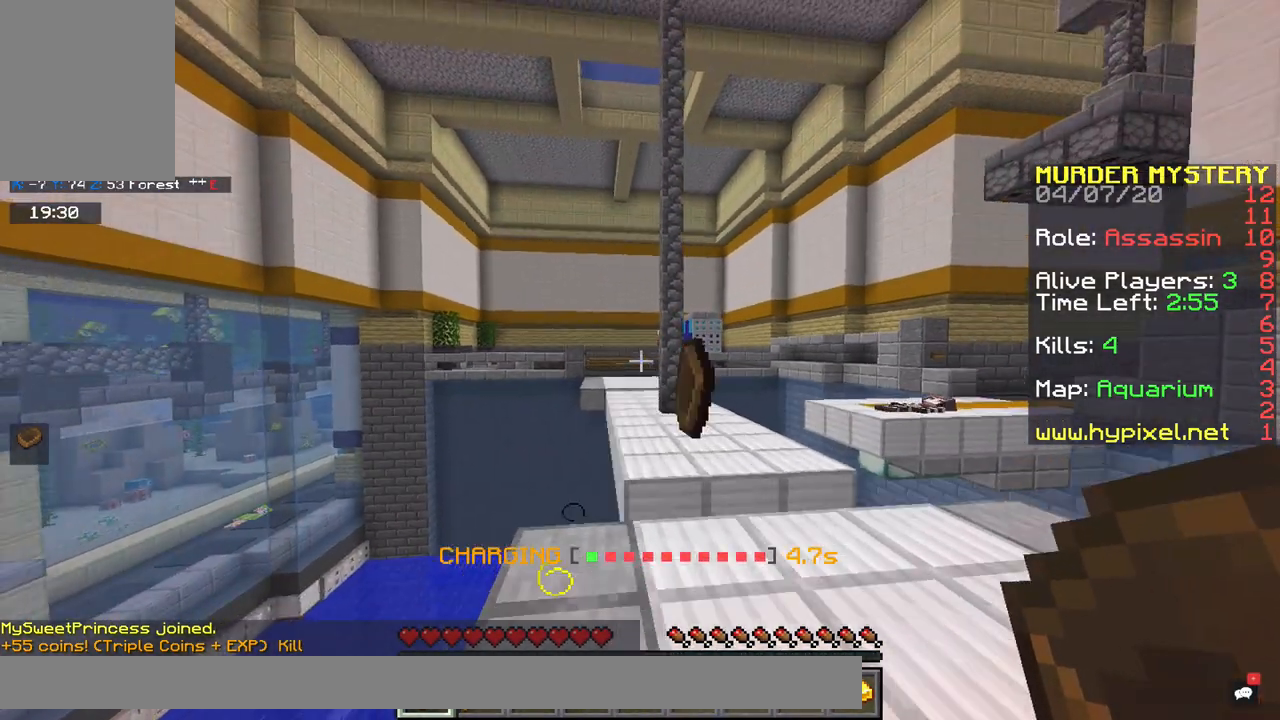
{"keys": ["space", "w"], "mouse": [], "events": [[83, "a", "up"], [483, "space", "down"]]}
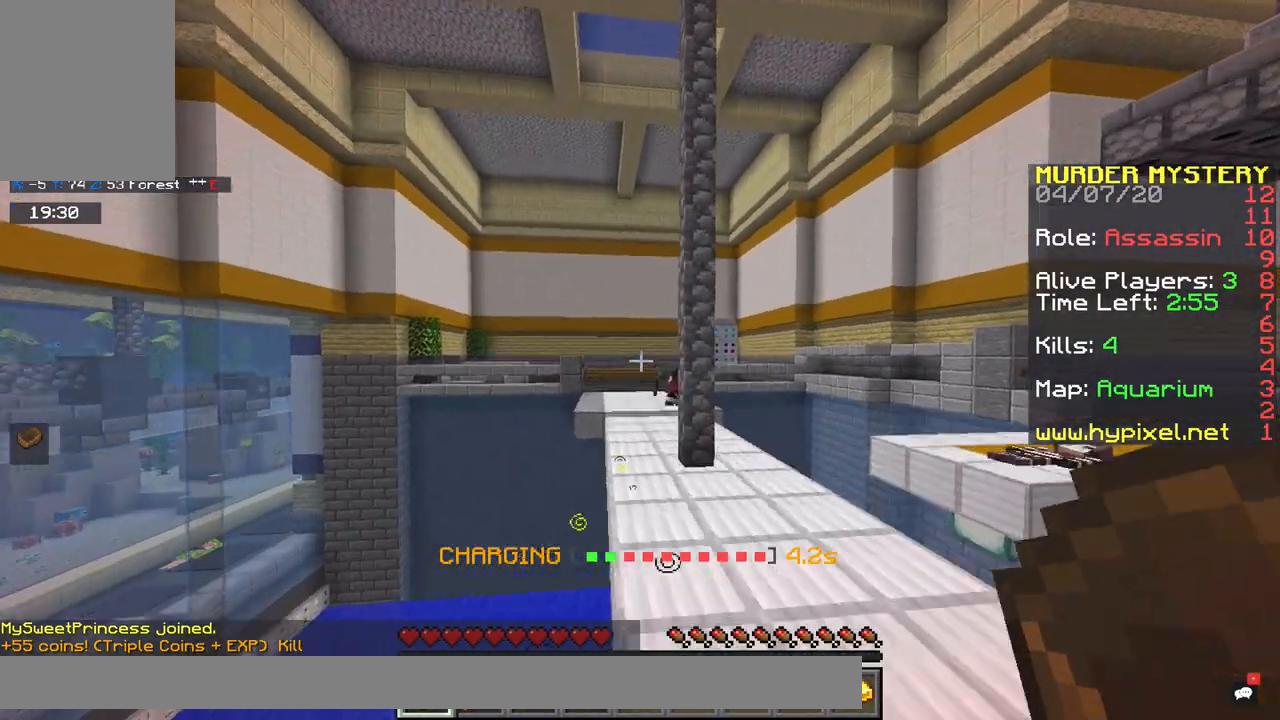
{"keys": ["space", "w"], "mouse": [], "events": []}
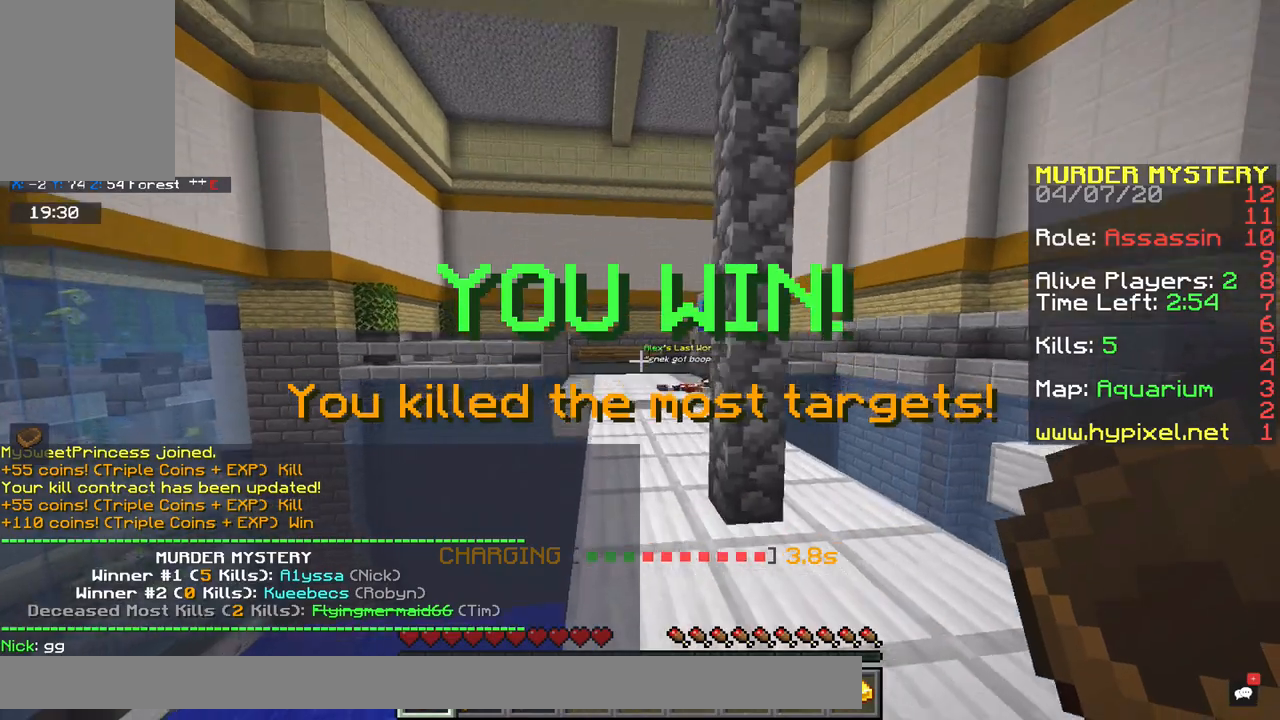
{"keys": ["w"], "mouse": [], "events": [[83, "a", "down"], [267, "a", "up"], [333, "space", "up"]]}
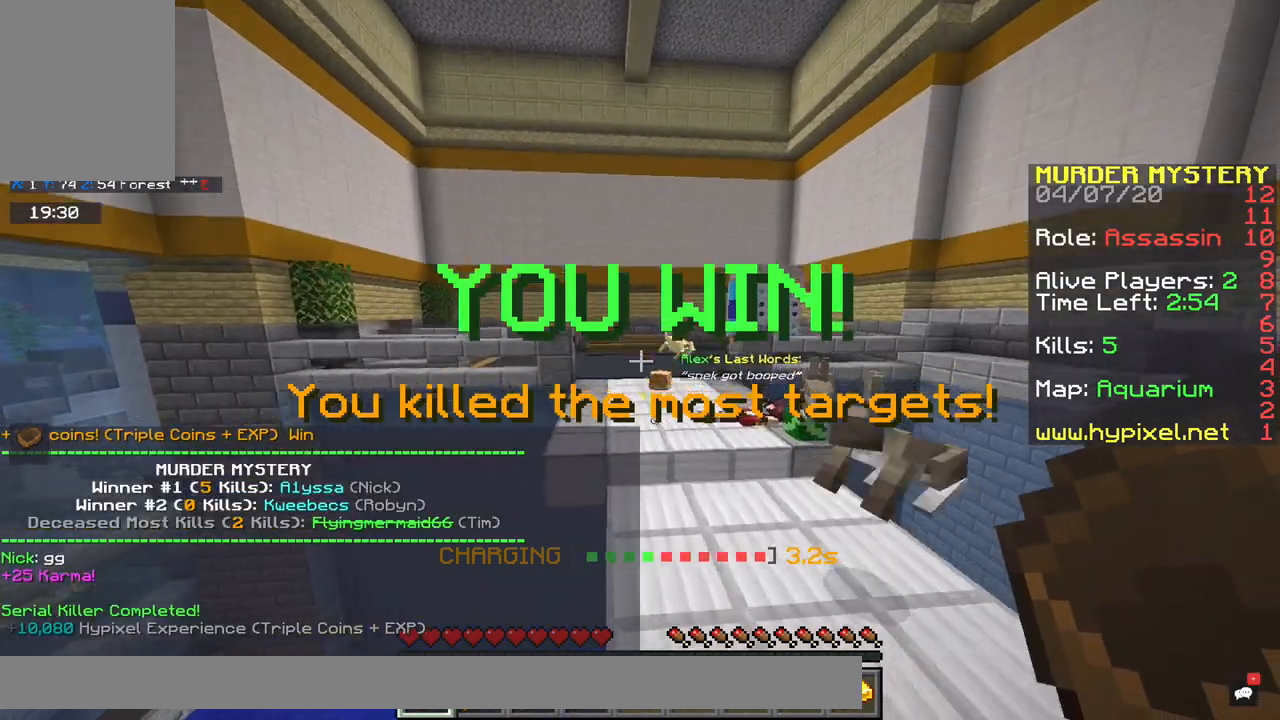
{"keys": ["w"], "mouse": [], "events": []}
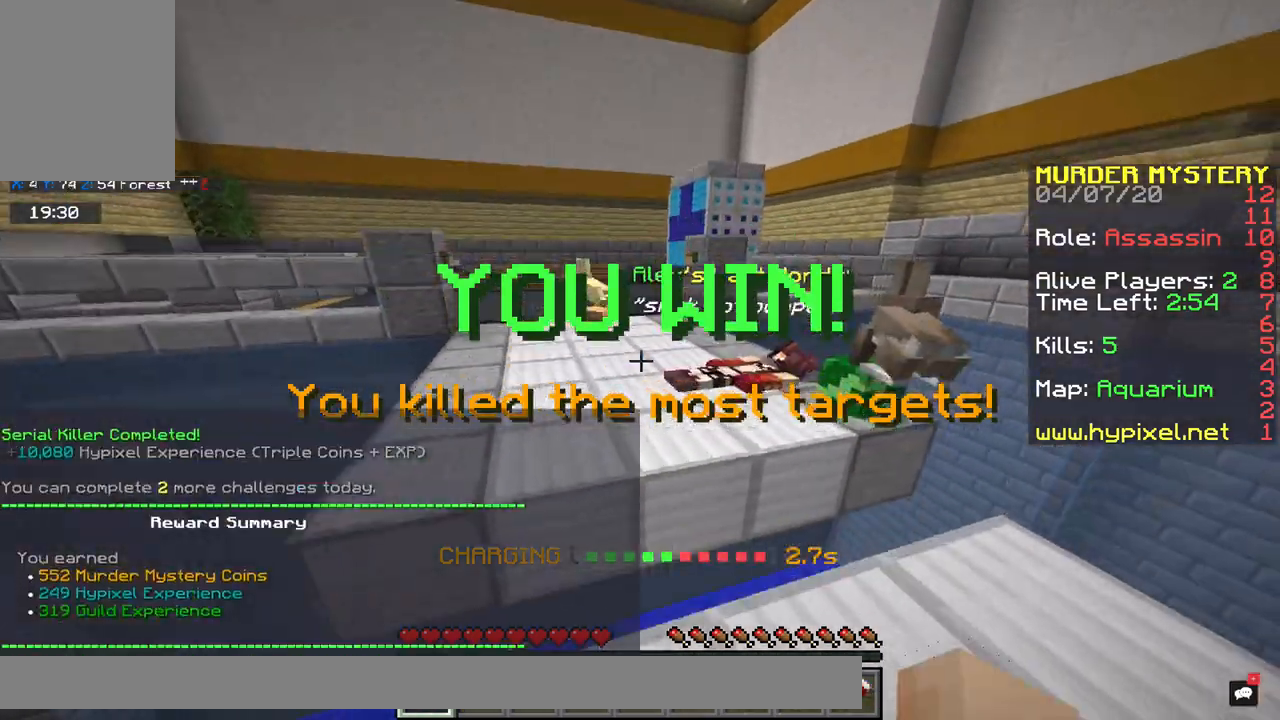
{"keys": ["w"], "mouse": [], "events": [[117, "space", "down"], [267, "space", "up"]]}
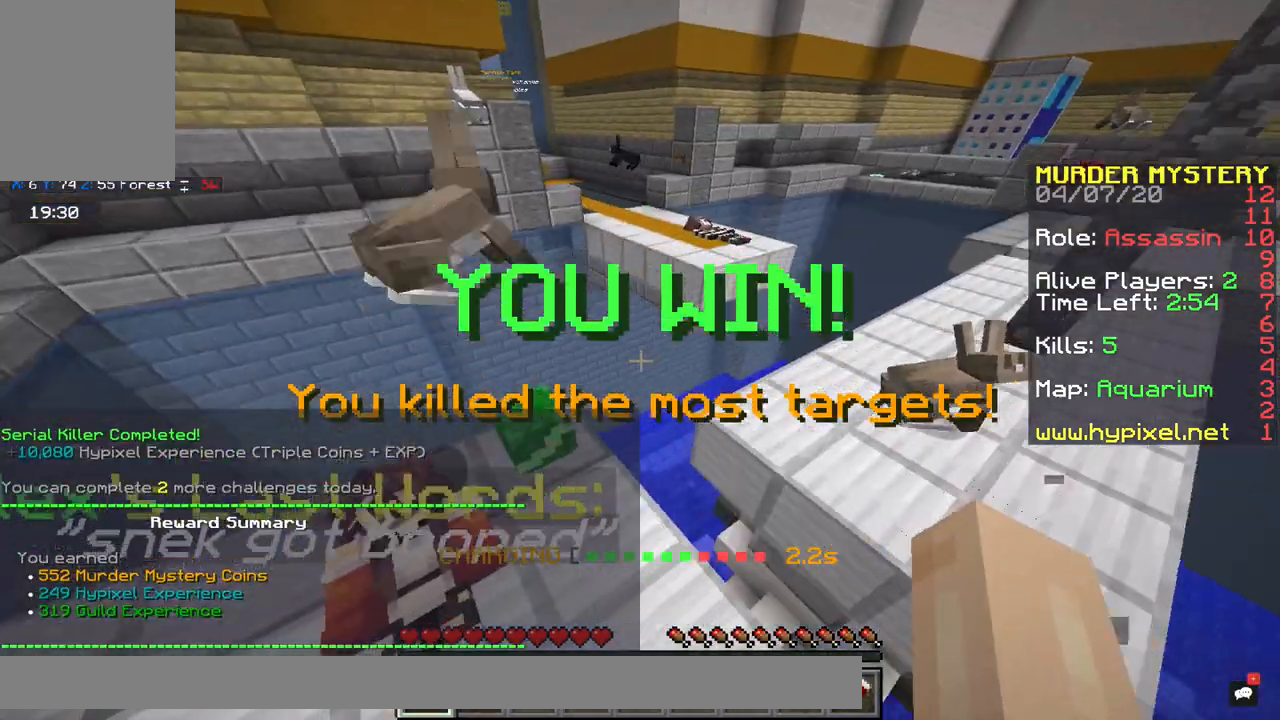
{"keys": ["w", "x"], "mouse": [], "events": [[67, "x", "down"], [300, "space", "down"], [450, "space", "up"]]}
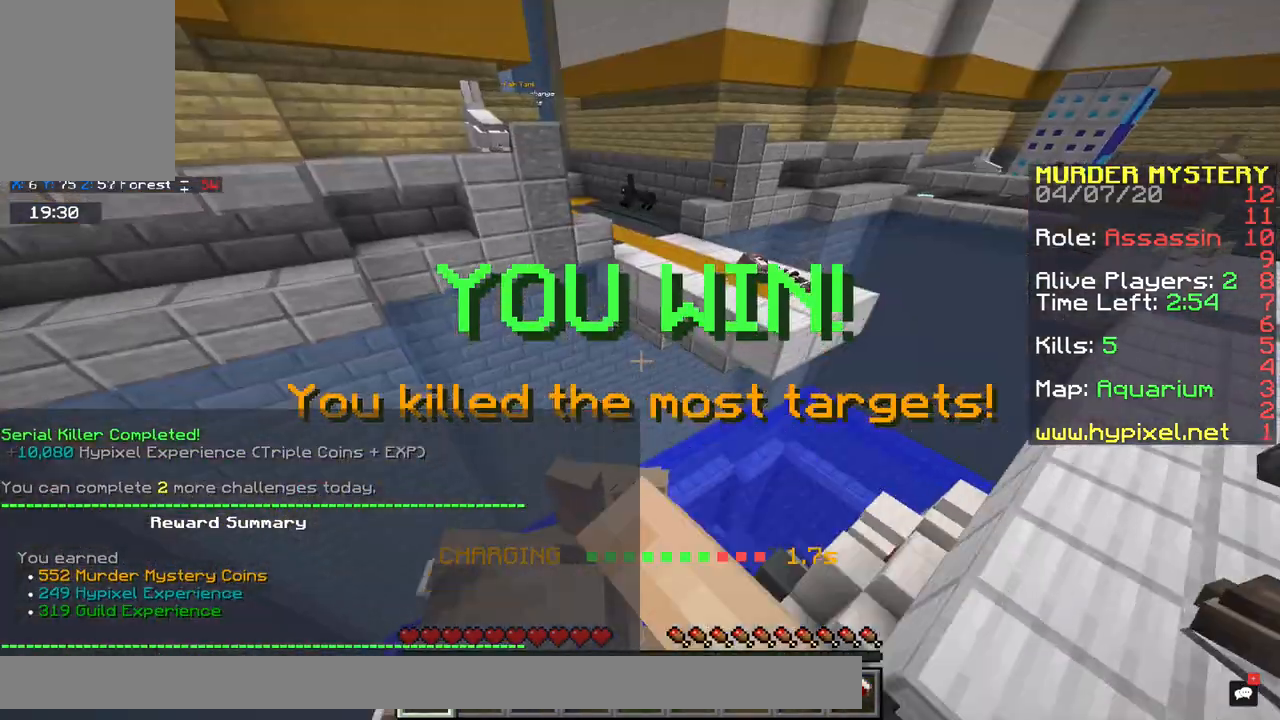
{"keys": [], "mouse": [], "events": [[83, "x", "up"], [117, "w", "up"]]}
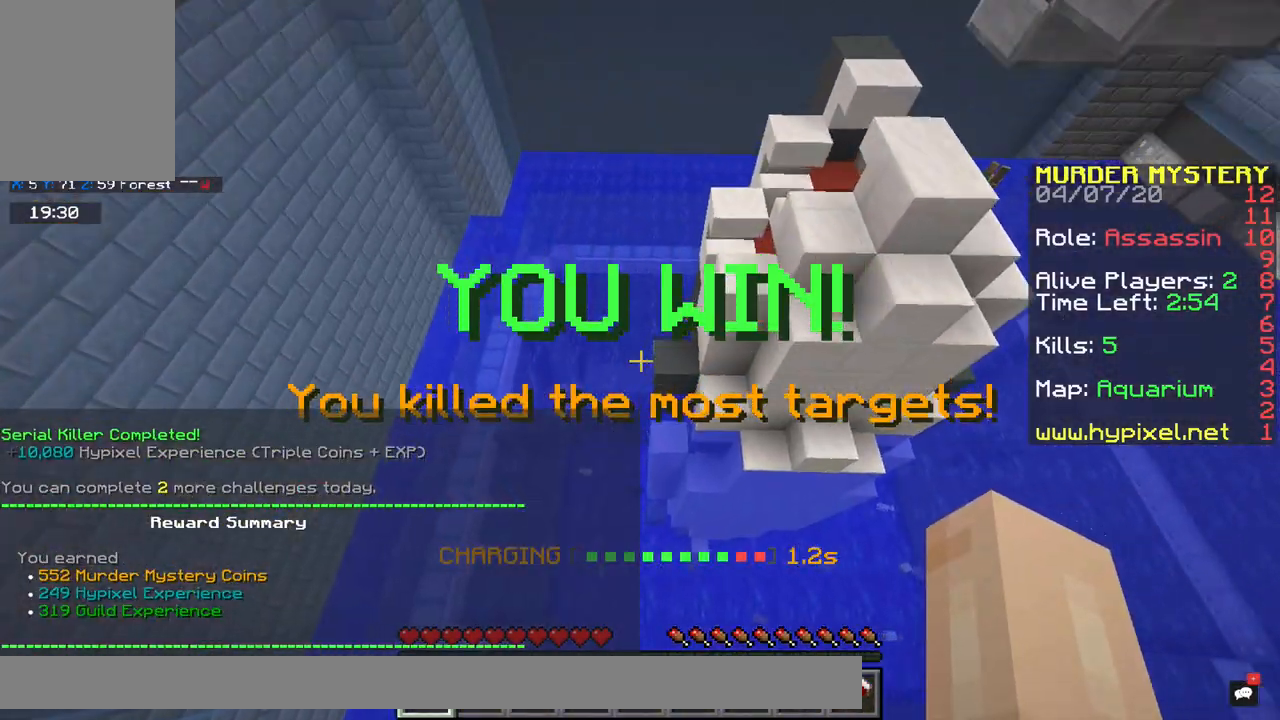
{"keys": [], "mouse": [], "events": []}
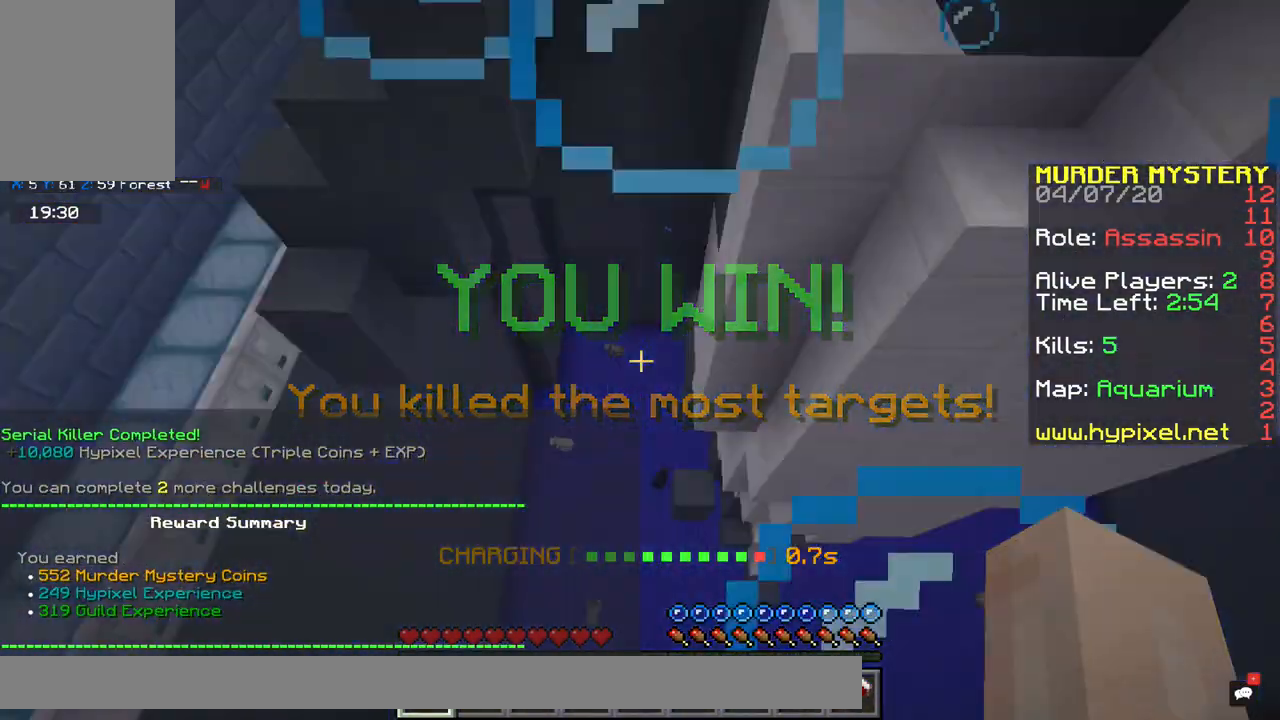
{"keys": [], "mouse": [], "events": []}
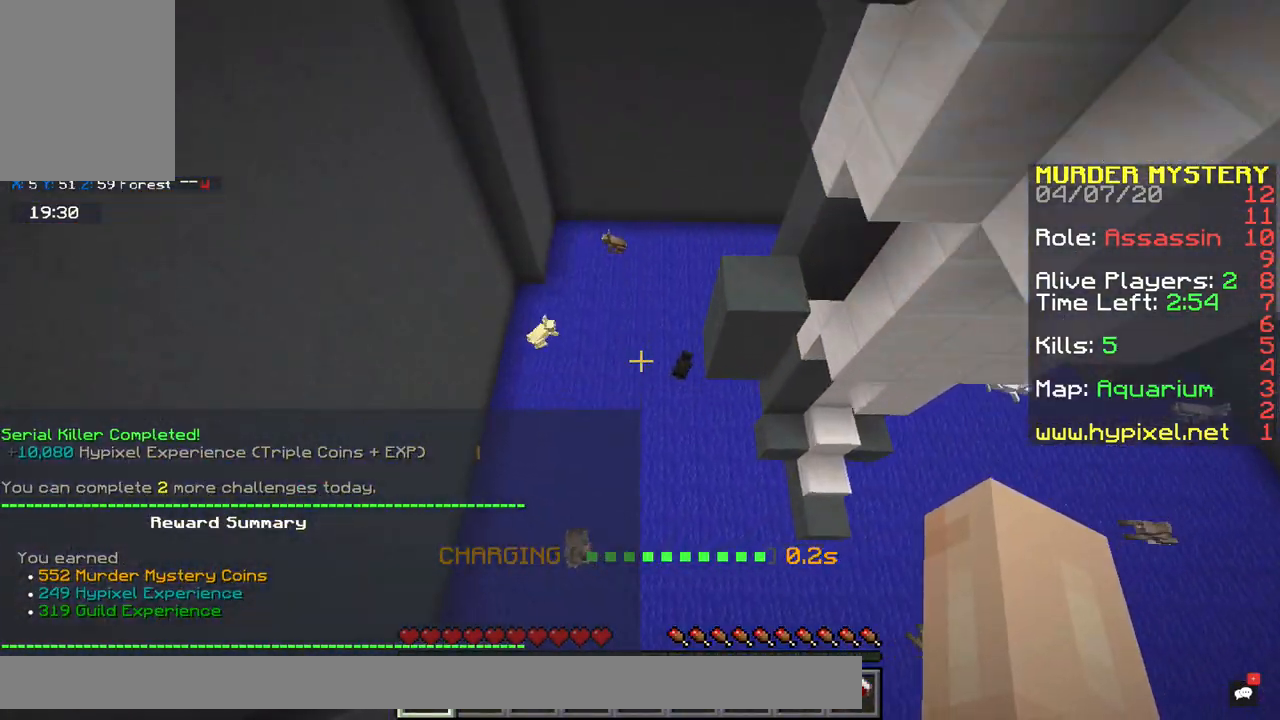
{"keys": [], "mouse": [], "events": []}
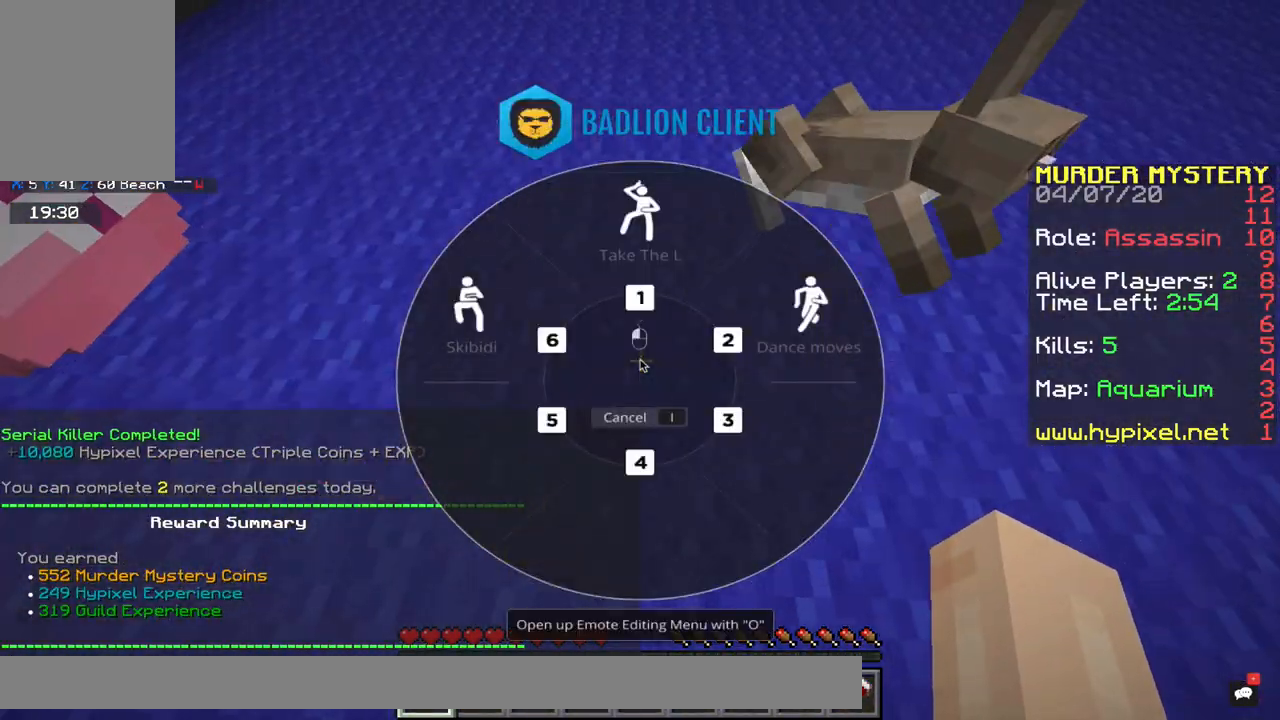
{"keys": [], "mouse": [], "events": []}
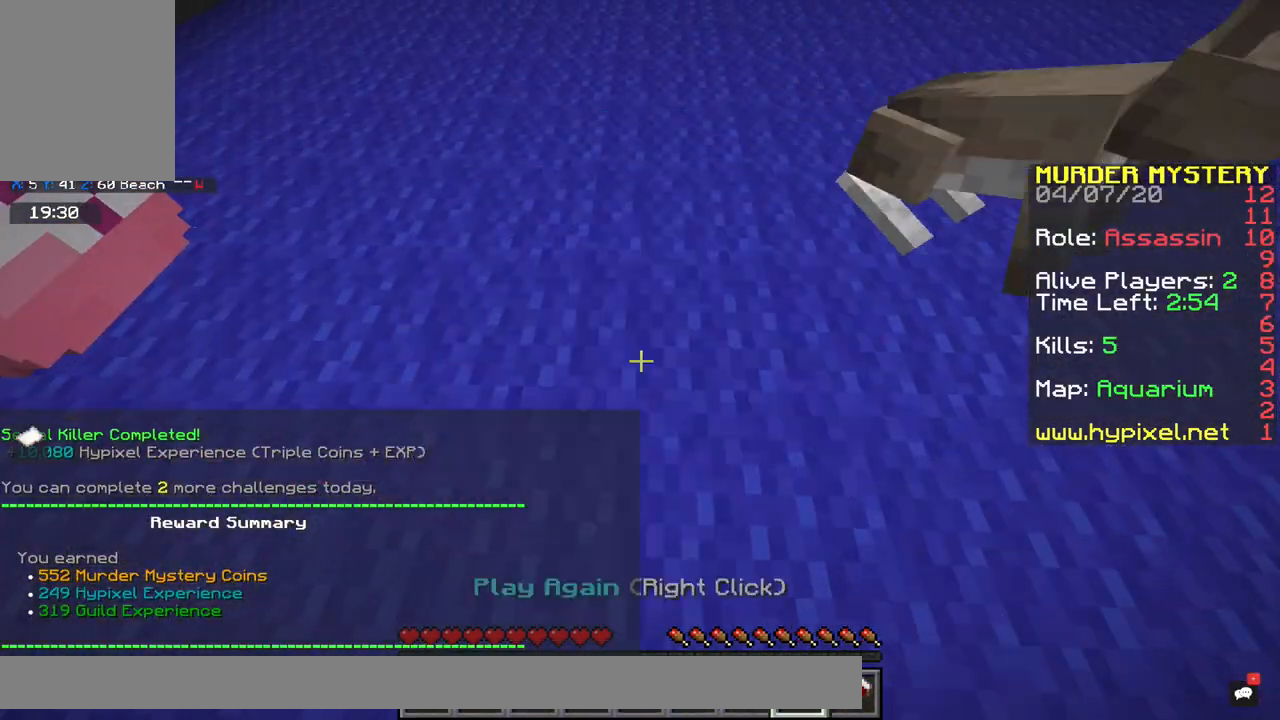
{"keys": [], "mouse": ["right"], "events": [[250, "mouse_right", "down"]]}
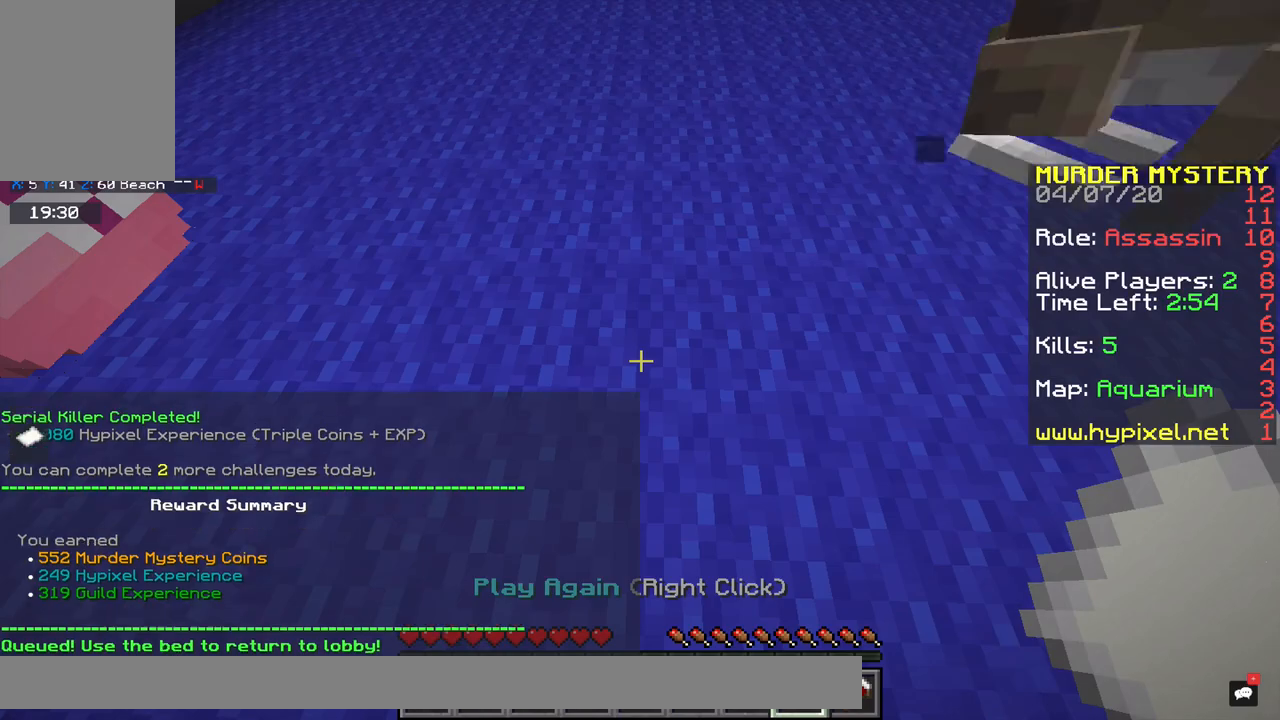
{"keys": ["space", "w"], "mouse": [], "events": [[150, "mouse_right", "up"], [150, "space", "down"], [150, "w", "down"]]}
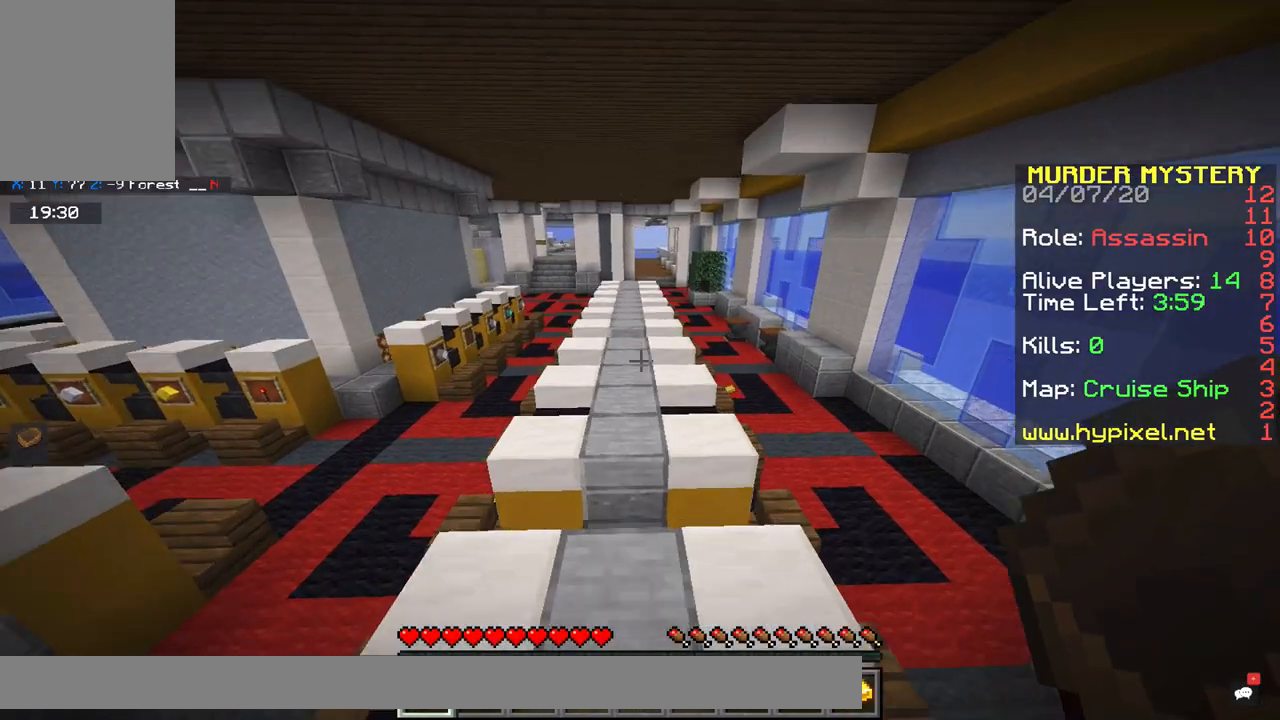
{"keys": ["space", "w"], "mouse": [], "events": [[117, "space", "up"], [250, "space", "down"]]}
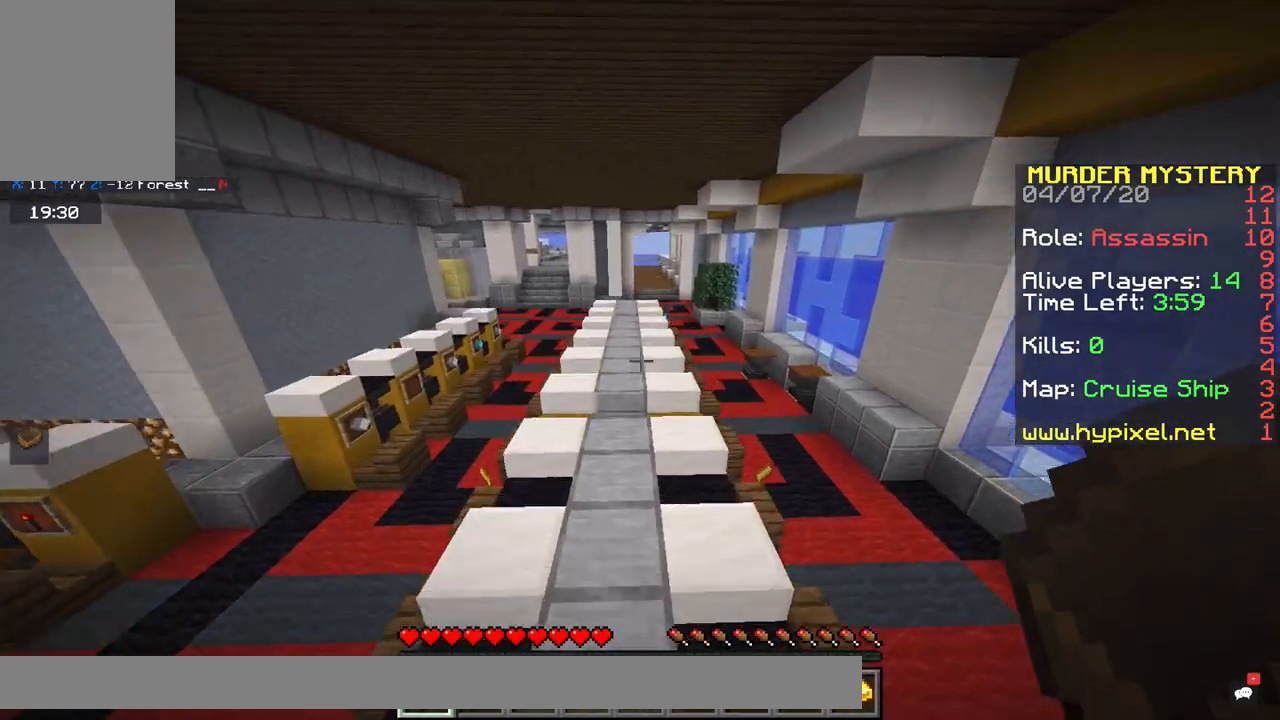
{"keys": ["space", "w"], "mouse": [], "events": []}
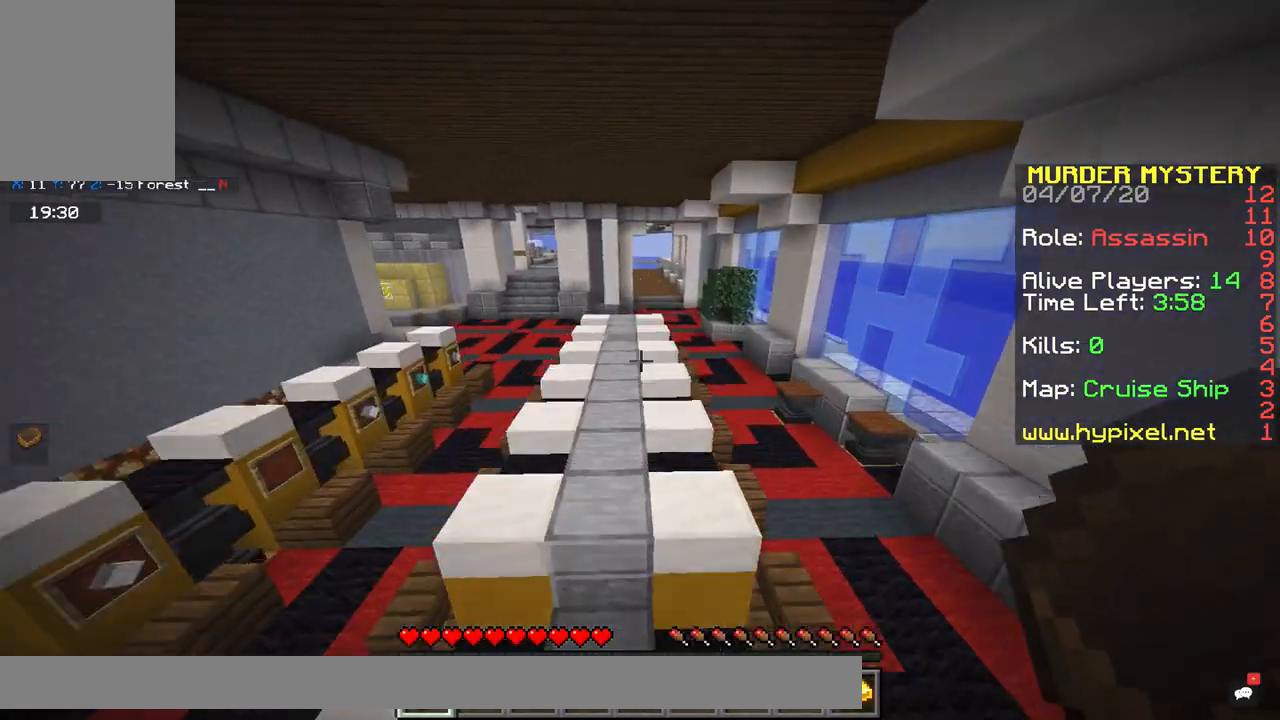
{"keys": ["space", "w"], "mouse": [], "events": [[17, "a", "down"], [283, "a", "up"]]}
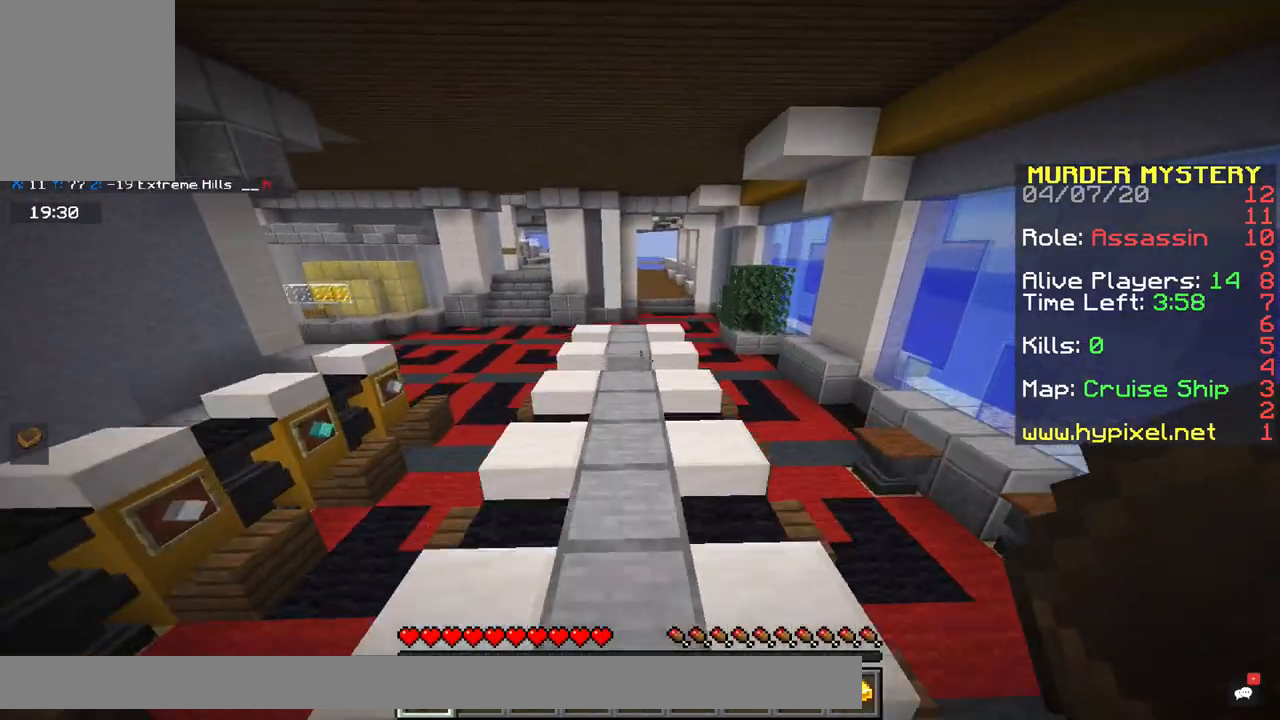
{"keys": ["w"], "mouse": [], "events": [[400, "space", "up"]]}
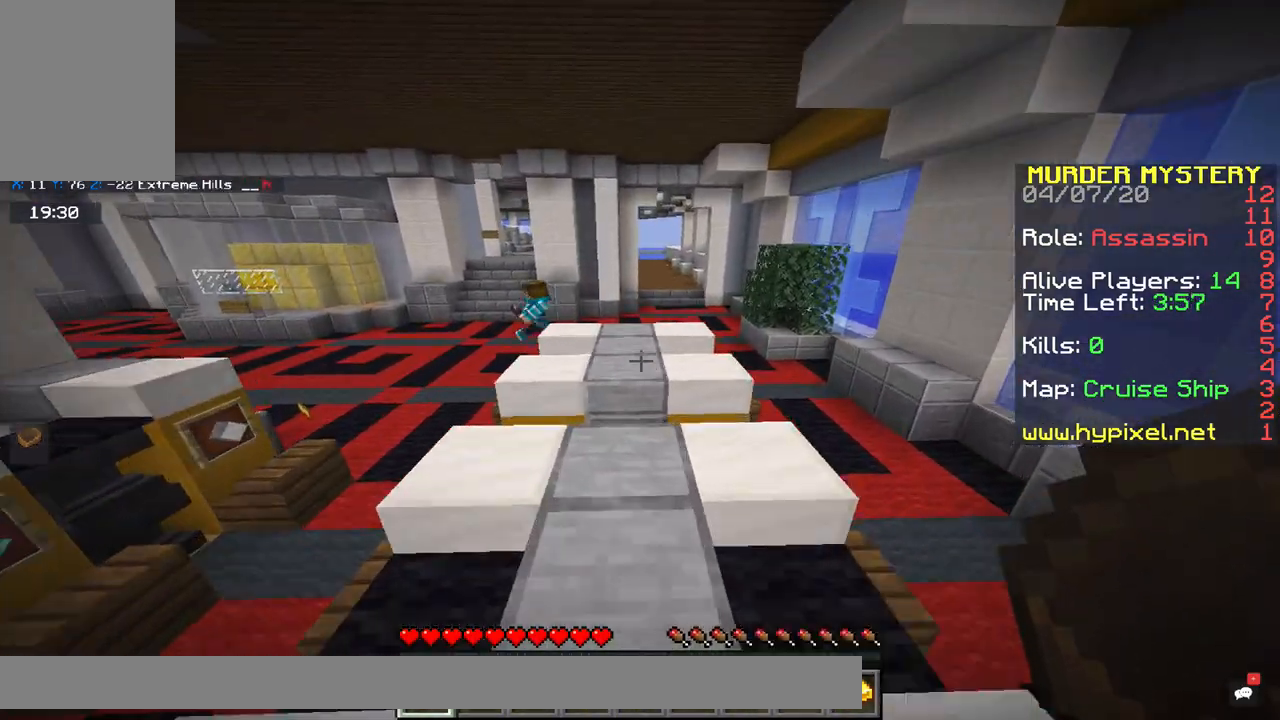
{"keys": ["a", "space", "w"], "mouse": [], "events": [[267, "a", "down"], [267, "space", "down"]]}
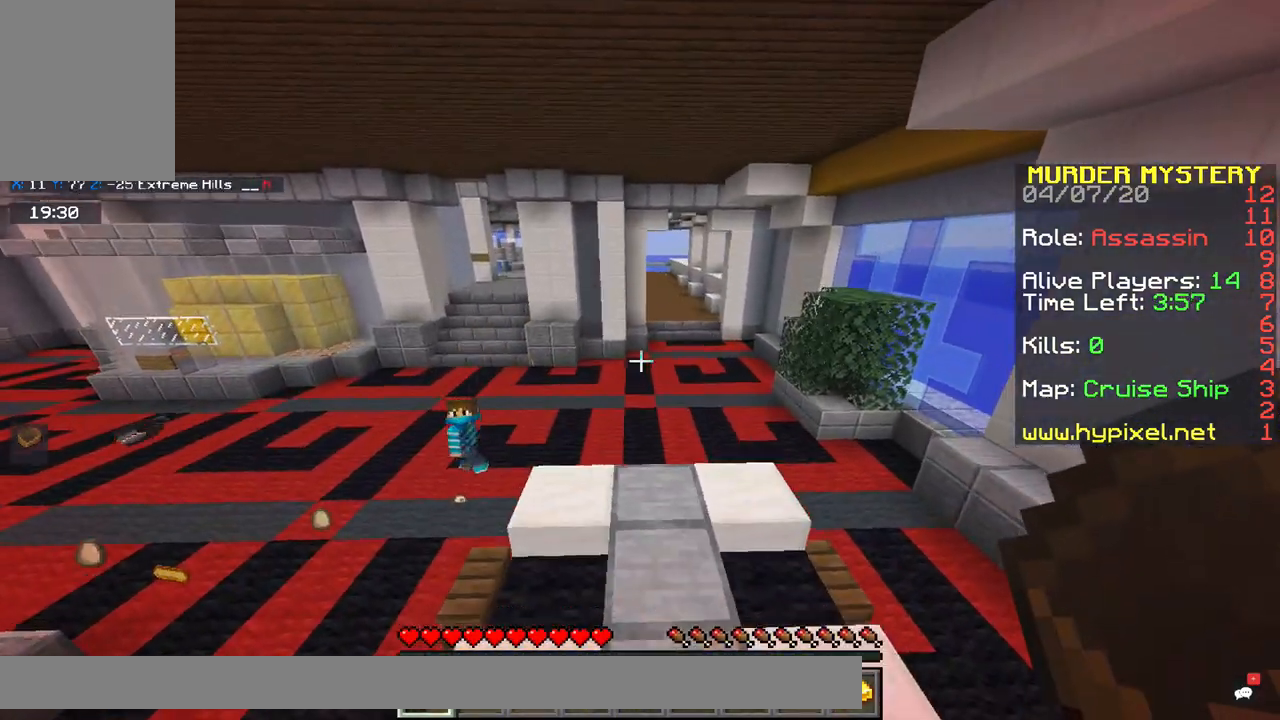
{"keys": ["w"], "mouse": [], "events": [[283, "a", "up"], [317, "space", "up"]]}
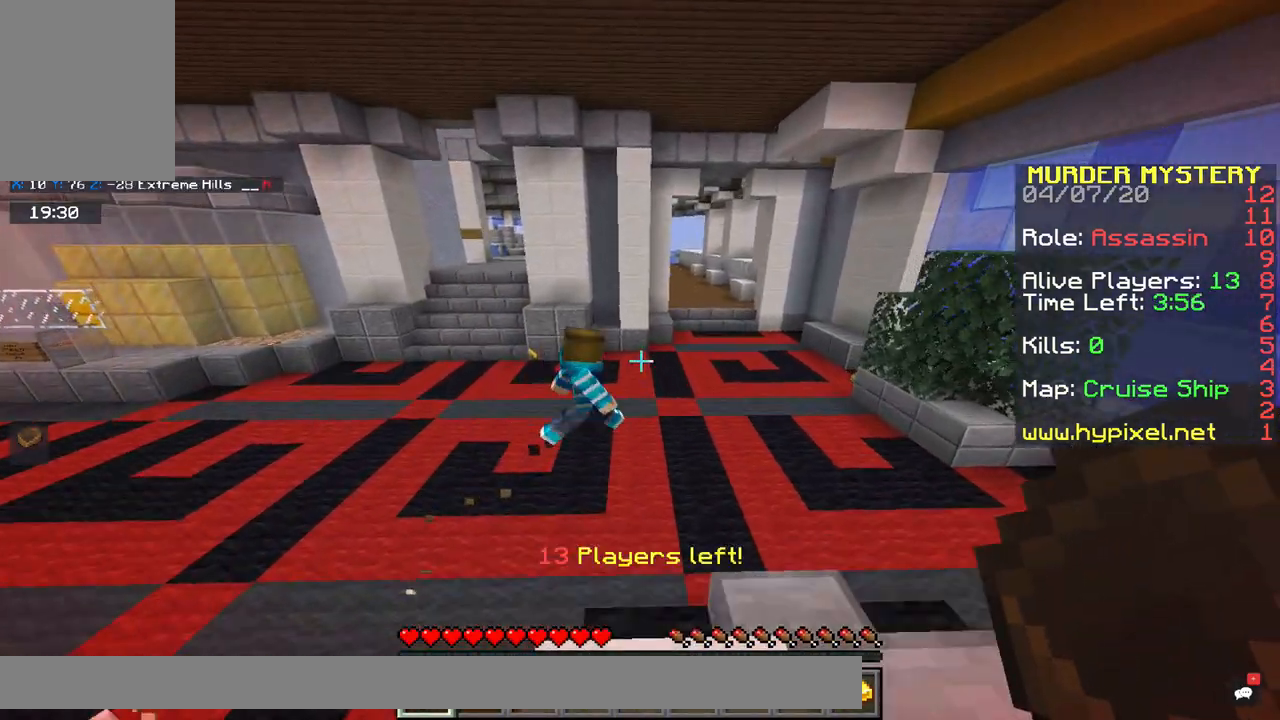
{"keys": ["w", "x"], "mouse": [], "events": [[250, "x", "down"], [367, "x", "up"], [433, "x", "down"]]}
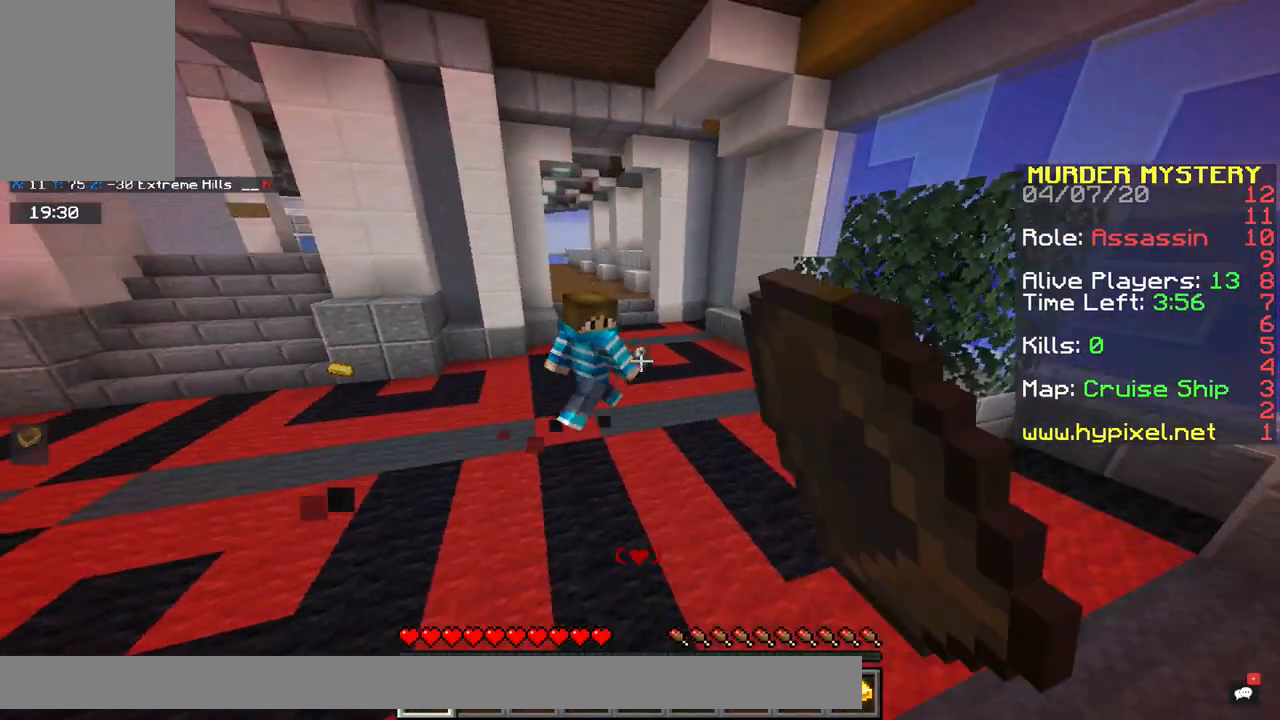
{"keys": ["d", "w"], "mouse": [], "events": [[200, "x", "up"], [283, "mouse_right", "down"], [467, "d", "down"], [467, "mouse_right", "up"]]}
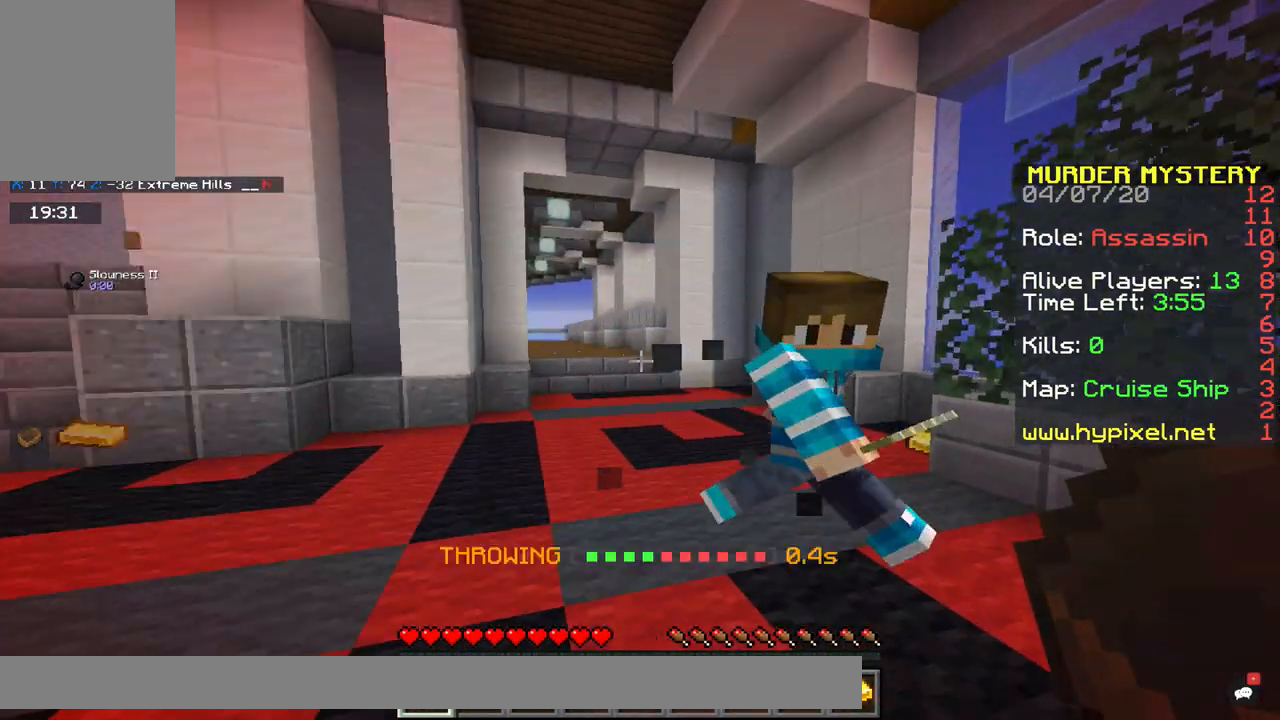
{"keys": ["w", "x"], "mouse": [], "events": [[50, "x", "down"], [200, "d", "up"]]}
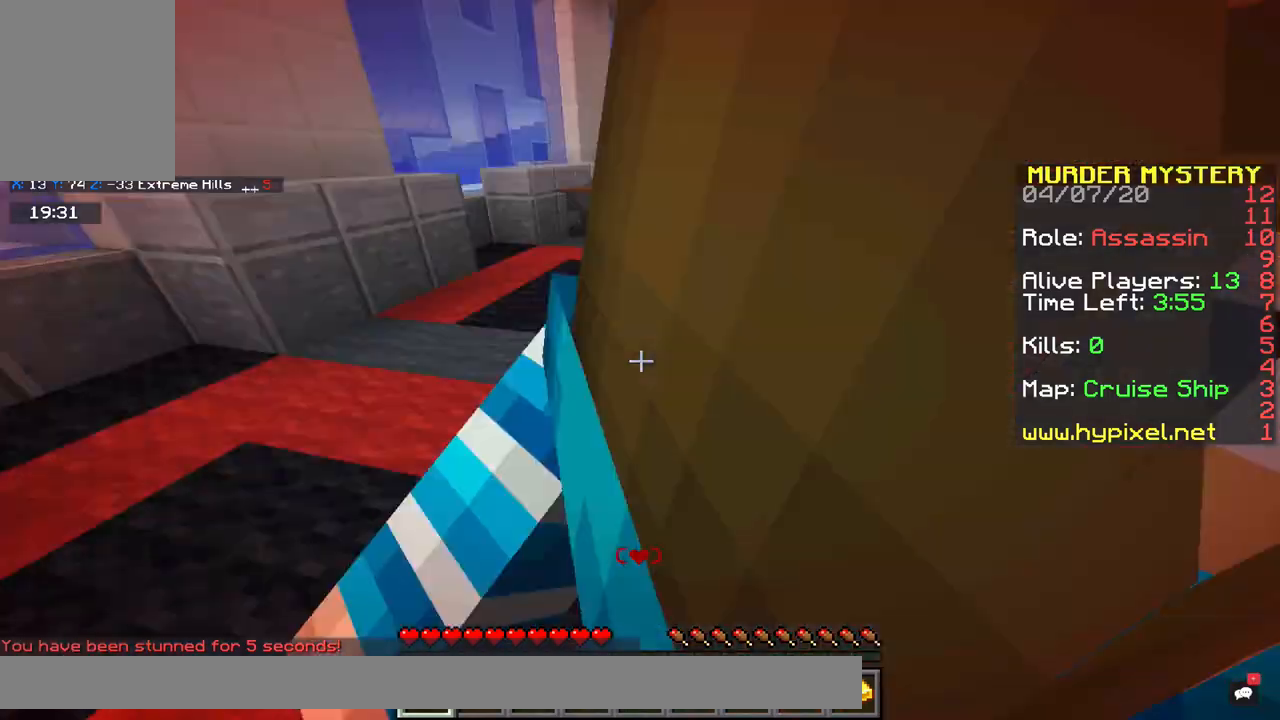
{"keys": ["a"], "mouse": [], "events": [[217, "x", "up"], [417, "a", "down"], [483, "w", "up"]]}
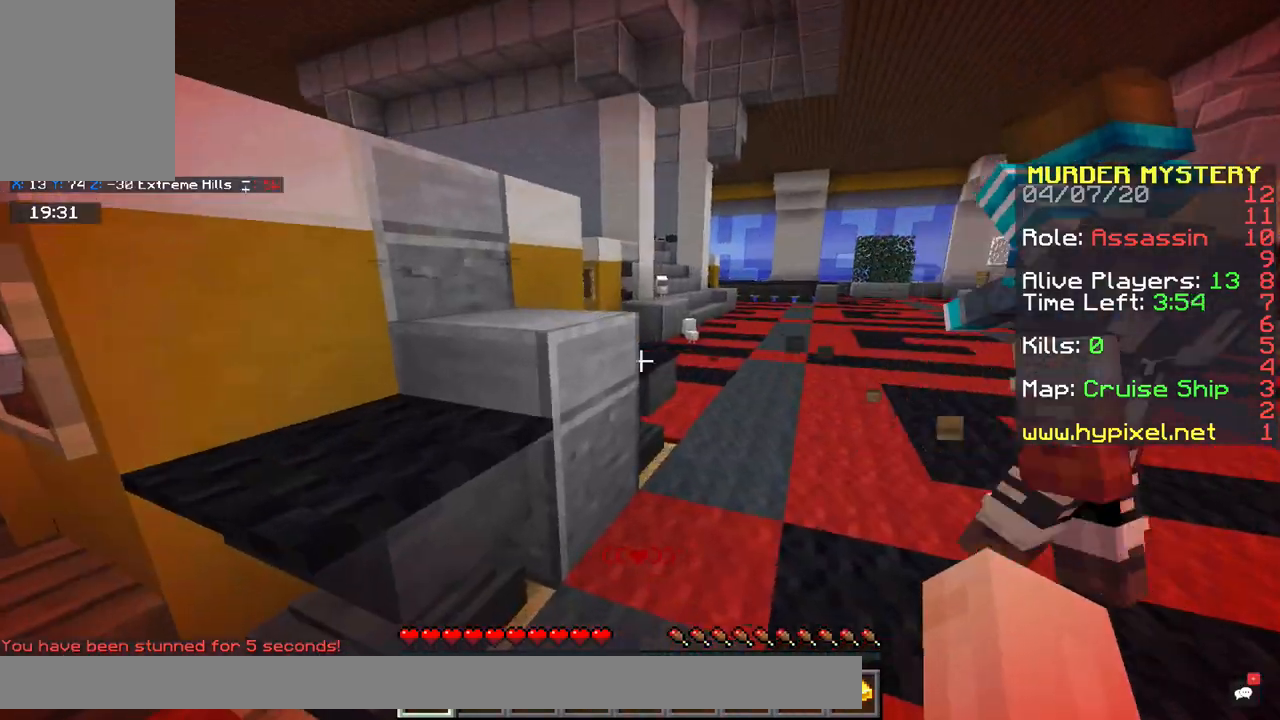
{"keys": ["a", "space", "w"], "mouse": [], "events": [[200, "space", "down"], [200, "w", "down"]]}
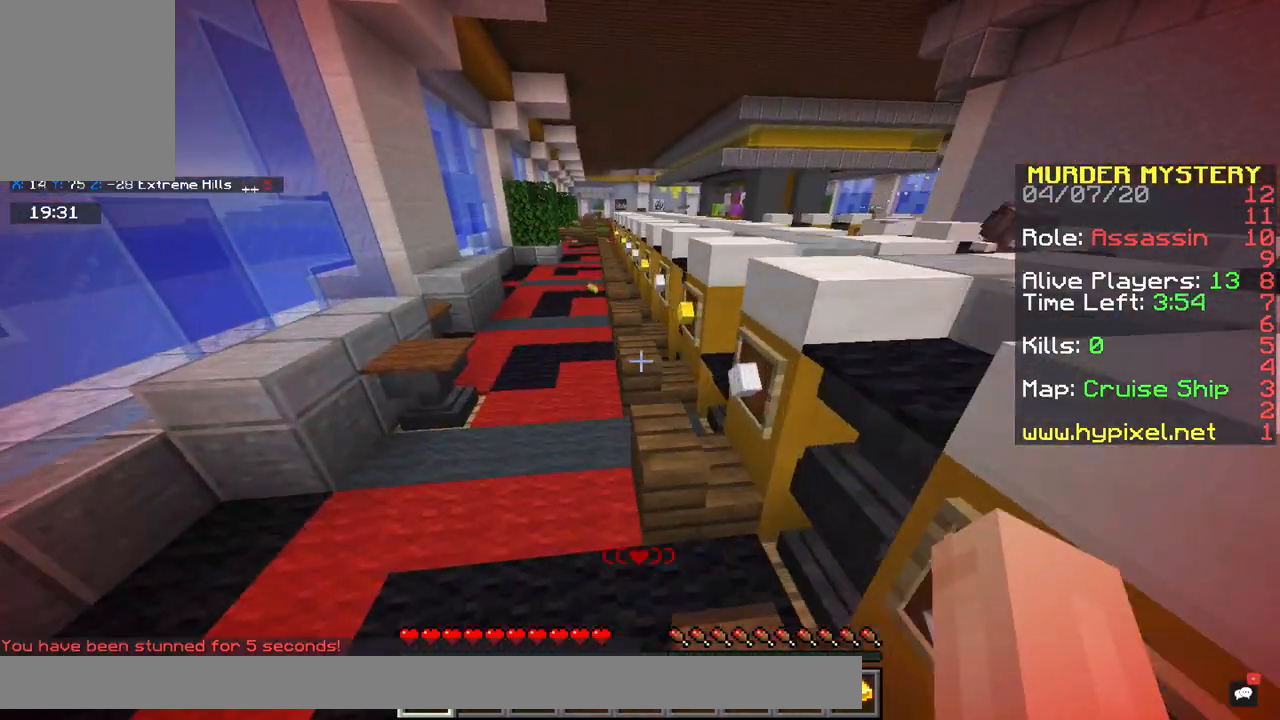
{"keys": ["space", "w"], "mouse": [], "events": [[183, "a", "up"]]}